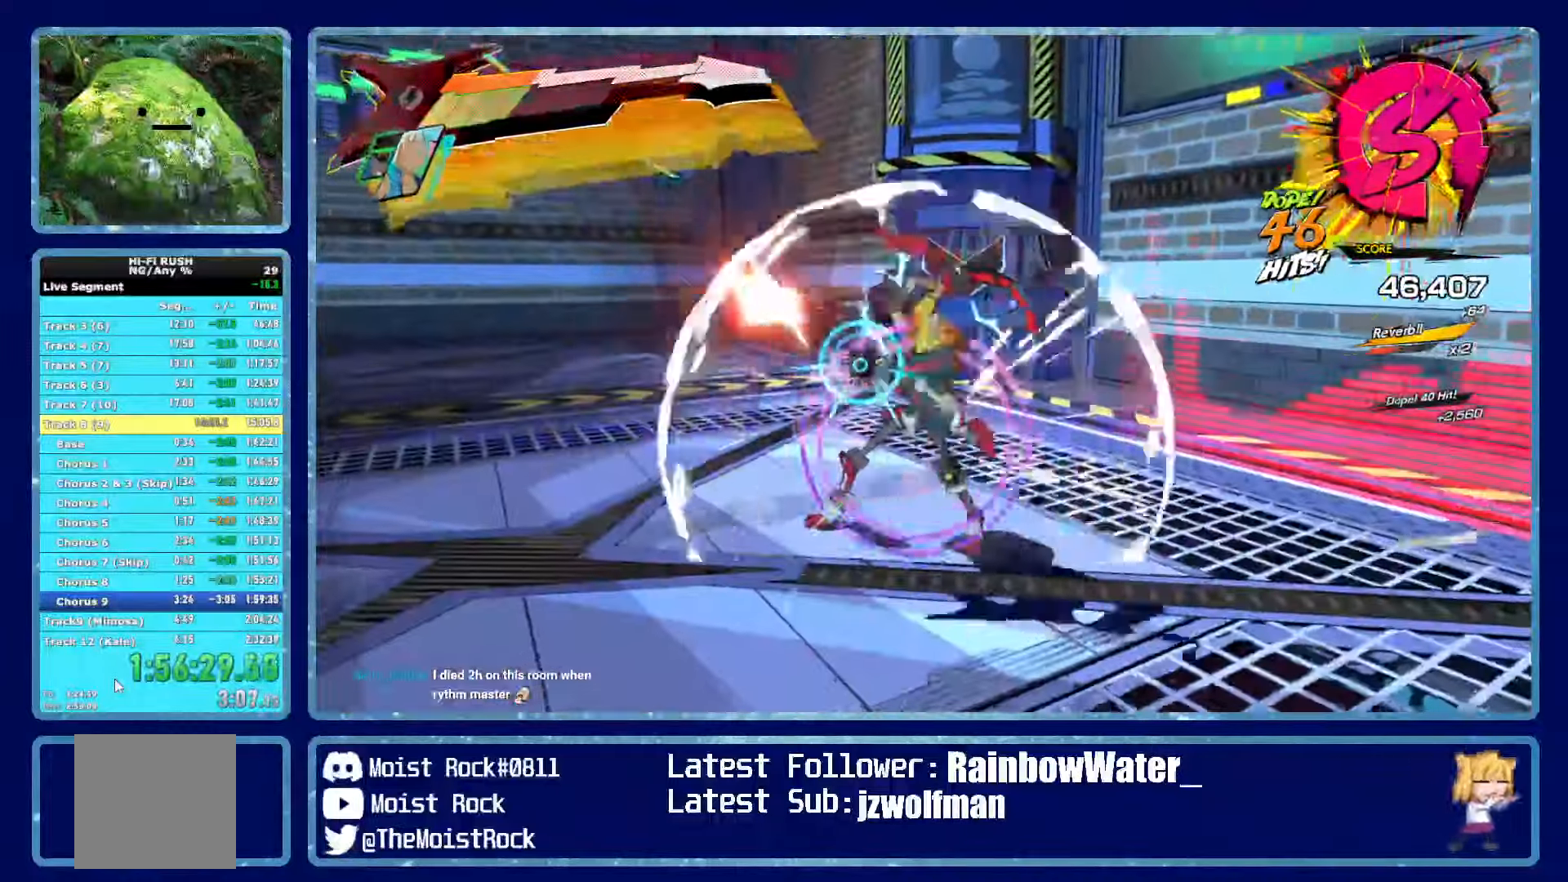
Gameplay with a controller (Xbox layout); each line is a JSON object with the inputs held at the frame after it. "events" lists button and stick changes between this image and that frame as [ms after this image, input, new state], when the widget could be followed in between.
{"buttons": [], "left_stick": "center", "right_stick": "center"}
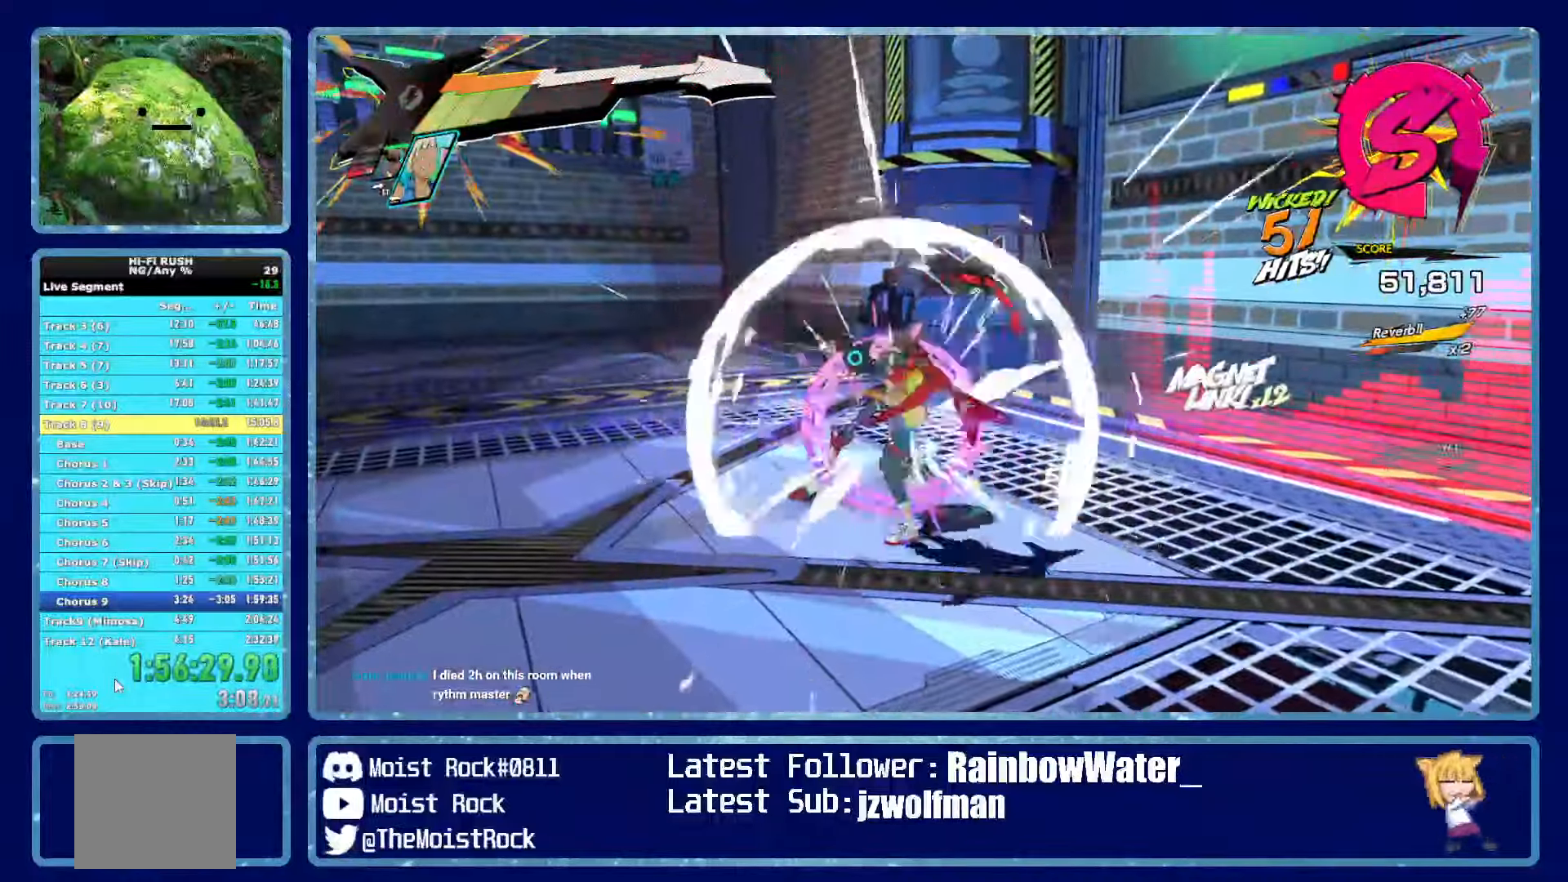
{"buttons": [], "left_stick": "center", "right_stick": "center", "events": [[200, "X", "down"], [333, "X", "up"]]}
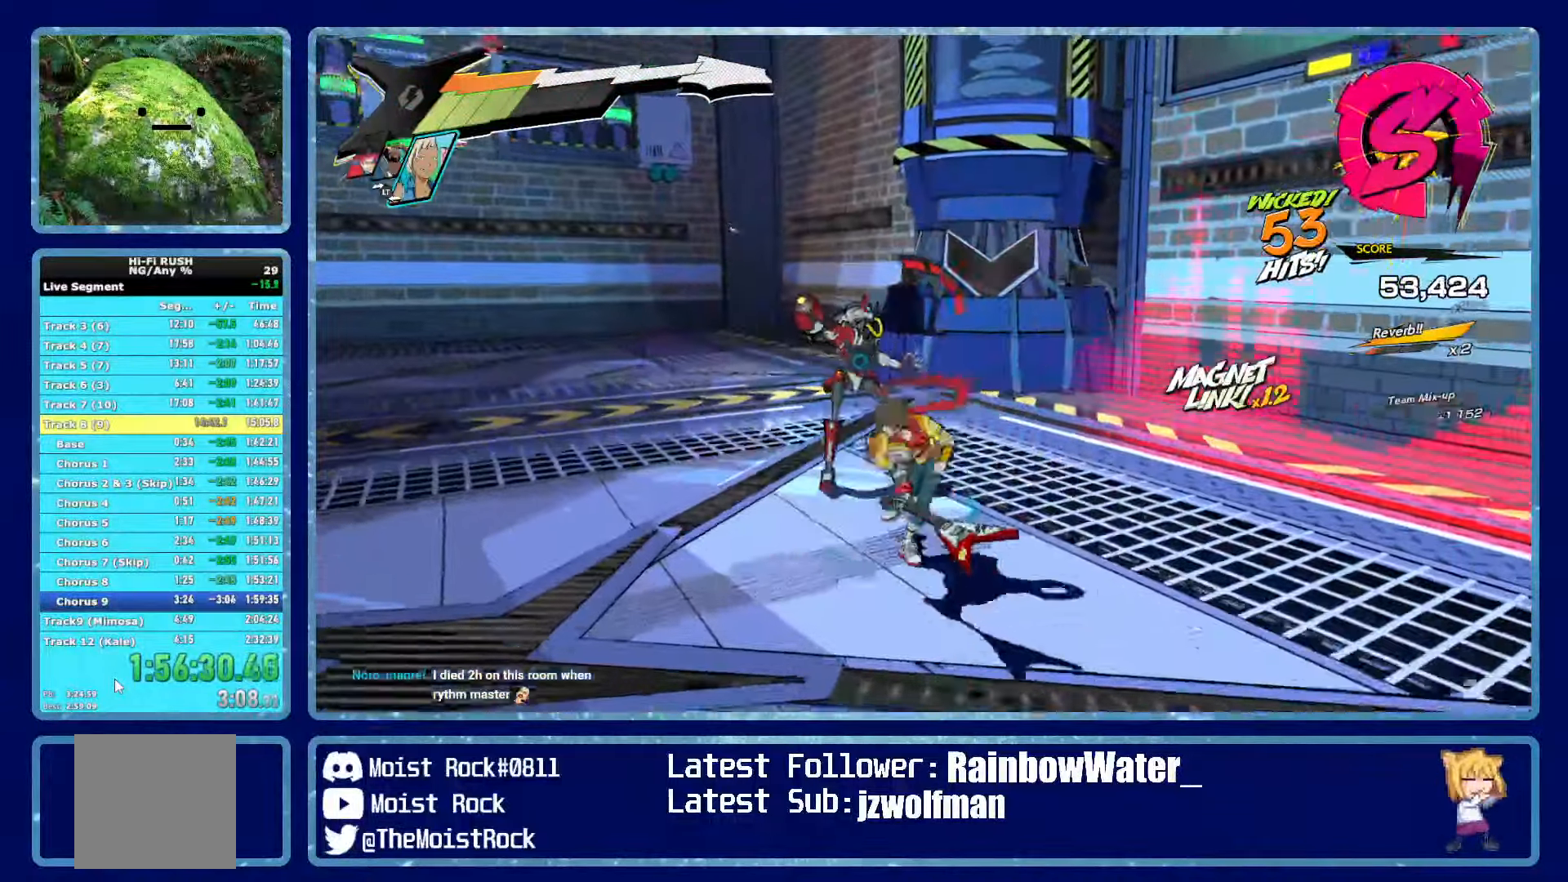
{"buttons": ["X"], "left_stick": "center", "right_stick": "center", "events": [[117, "X", "down"], [217, "X", "up"], [467, "X", "down"]]}
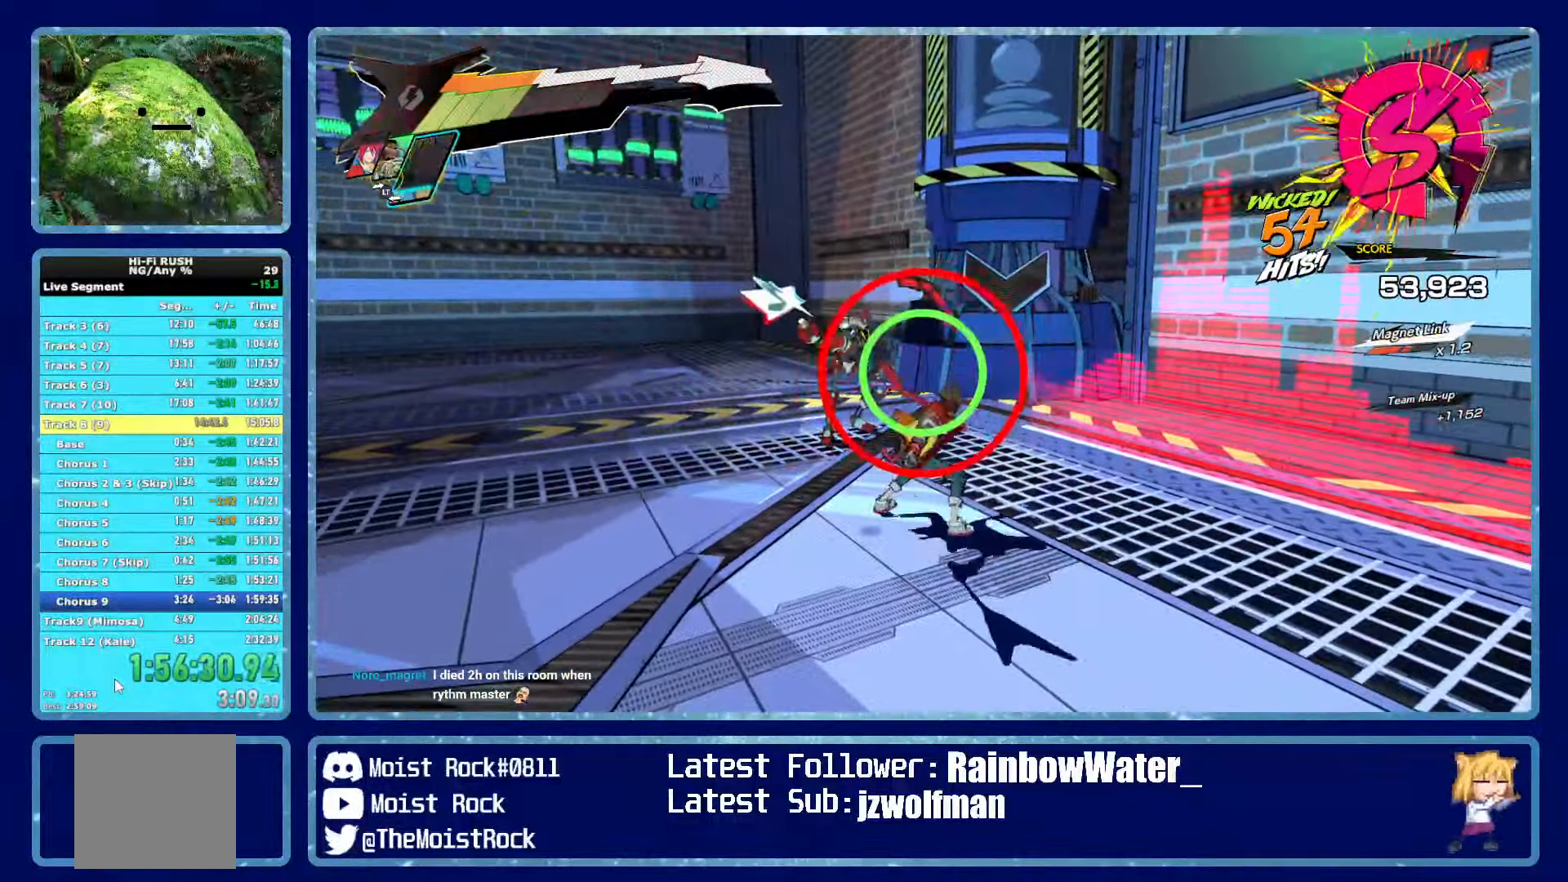
{"buttons": ["X"], "left_stick": "up-left", "right_stick": "center", "events": [[17, "left_stick", "up-left"], [100, "X", "up"], [384, "X", "down"]]}
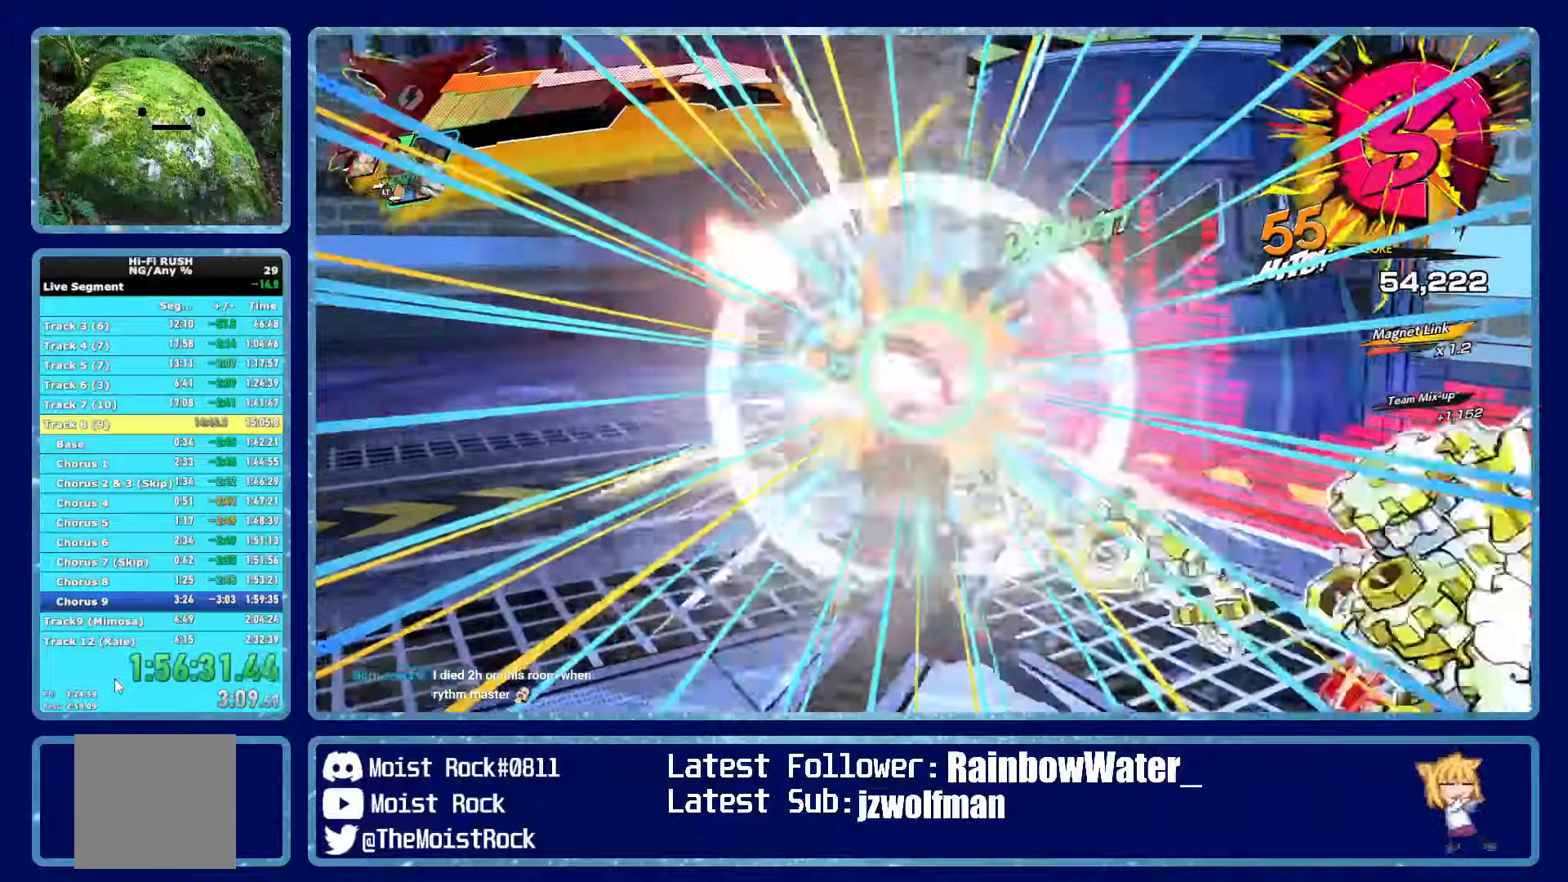
{"buttons": ["X", "R2"], "left_stick": "up-left", "right_stick": "center", "events": [[17, "X", "up"], [50, "R1", "down"], [134, "L2", "down"], [150, "R1", "up"], [150, "X", "down"], [184, "R2", "down"], [250, "X", "up"], [267, "L2", "up"], [317, "L2", "down"], [317, "R2", "up"], [317, "X", "down"], [350, "R2", "down"], [417, "L2", "up"], [417, "X", "up"], [450, "R2", "up"], [467, "X", "down"], [484, "R2", "down"]]}